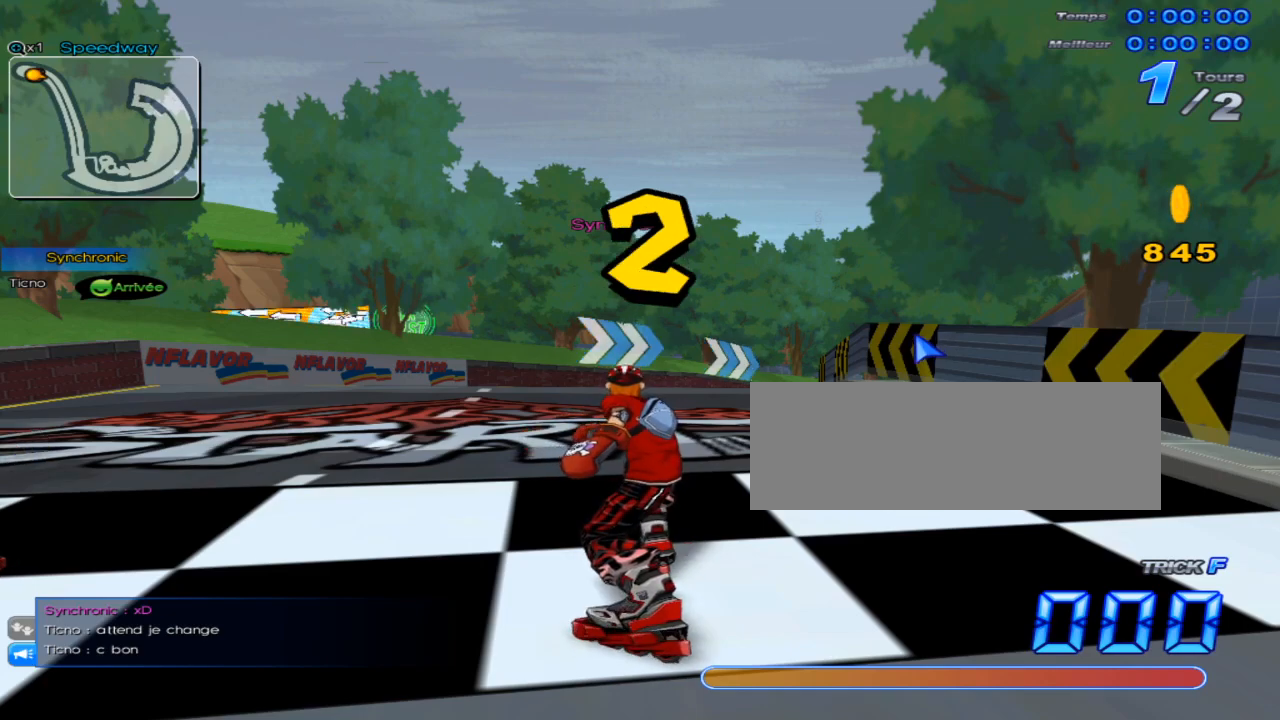
Gameplay with keyboard; each line is a JSON object with the keys held at the frame after it. "events" lists presses ("down") and releases ("up") of "c", "down", "left", "right", "up", "w" and "x" between this image and that frame as [ms after this image, input, new state], when the widget could be followed in between. No other keys are recorded. Mouse input is not recorded.
{"keys": ["left"], "events": [[501, "left", "down"]]}
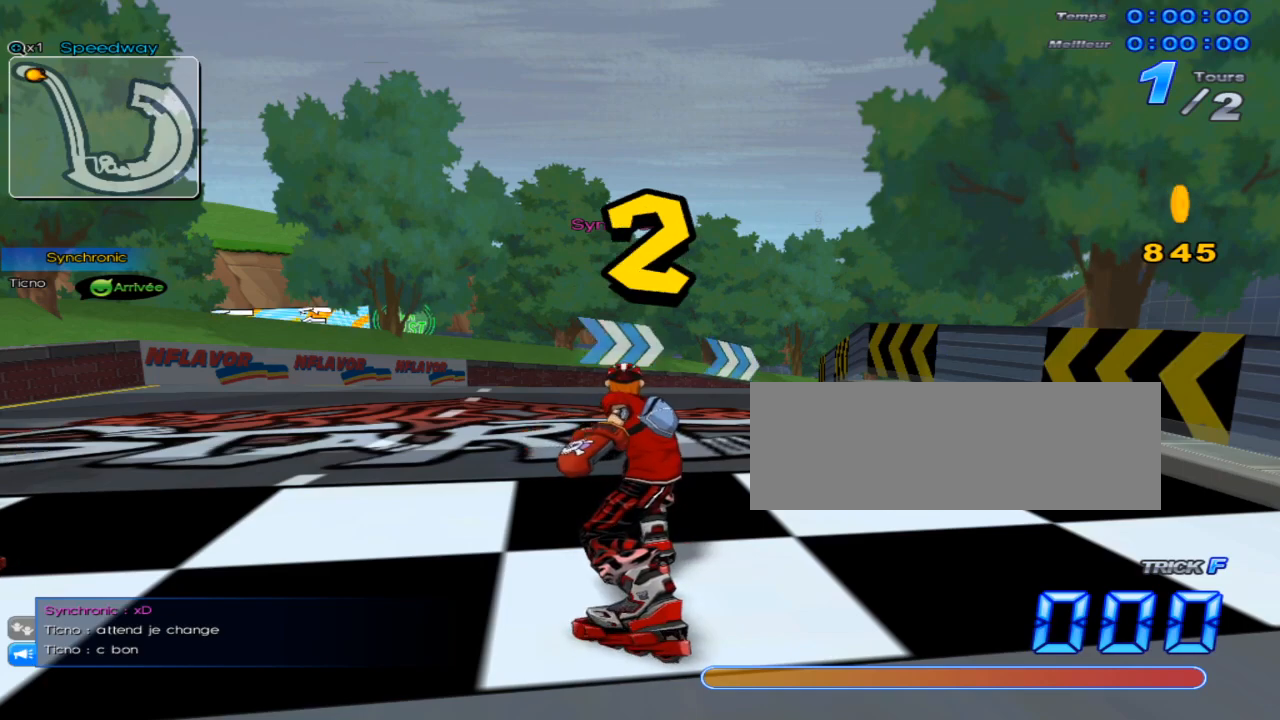
{"keys": ["right"], "events": [[400, "left", "up"], [500, "right", "down"]]}
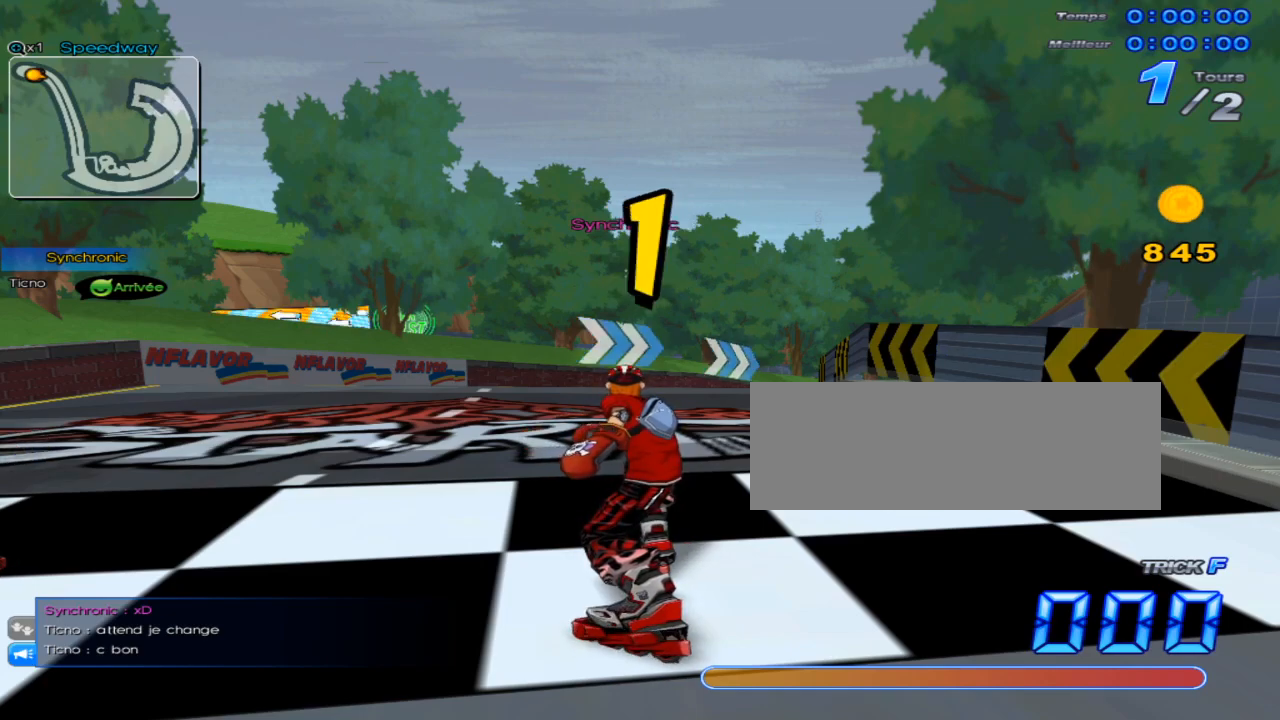
{"keys": ["right"], "events": []}
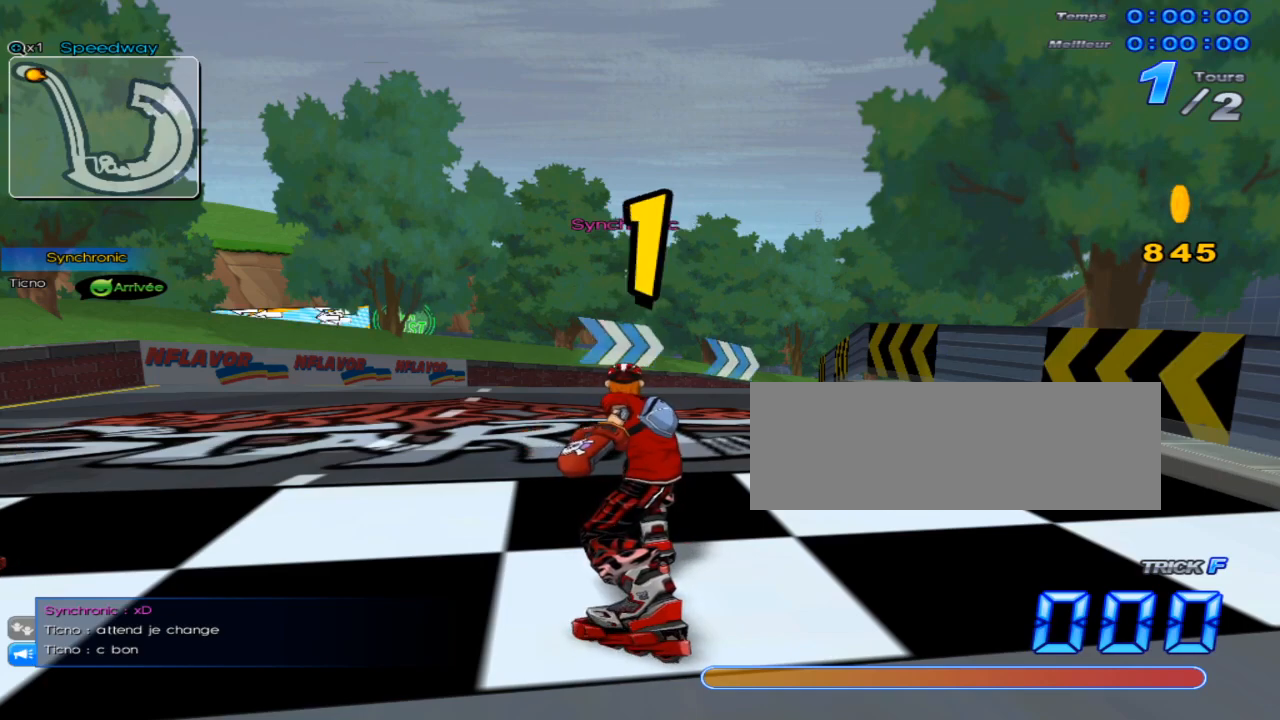
{"keys": [], "events": [[17, "right", "up"]]}
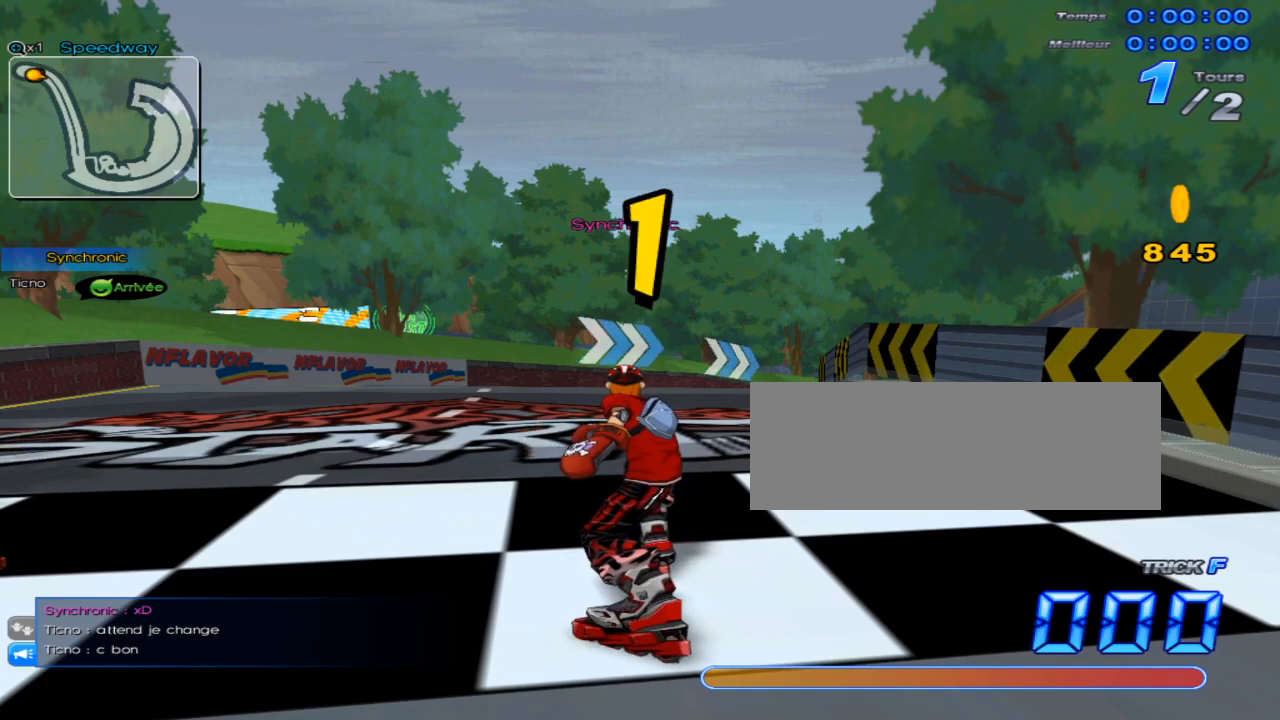
{"keys": ["up"], "events": [[234, "up", "down"], [418, "right", "down"], [484, "right", "up"]]}
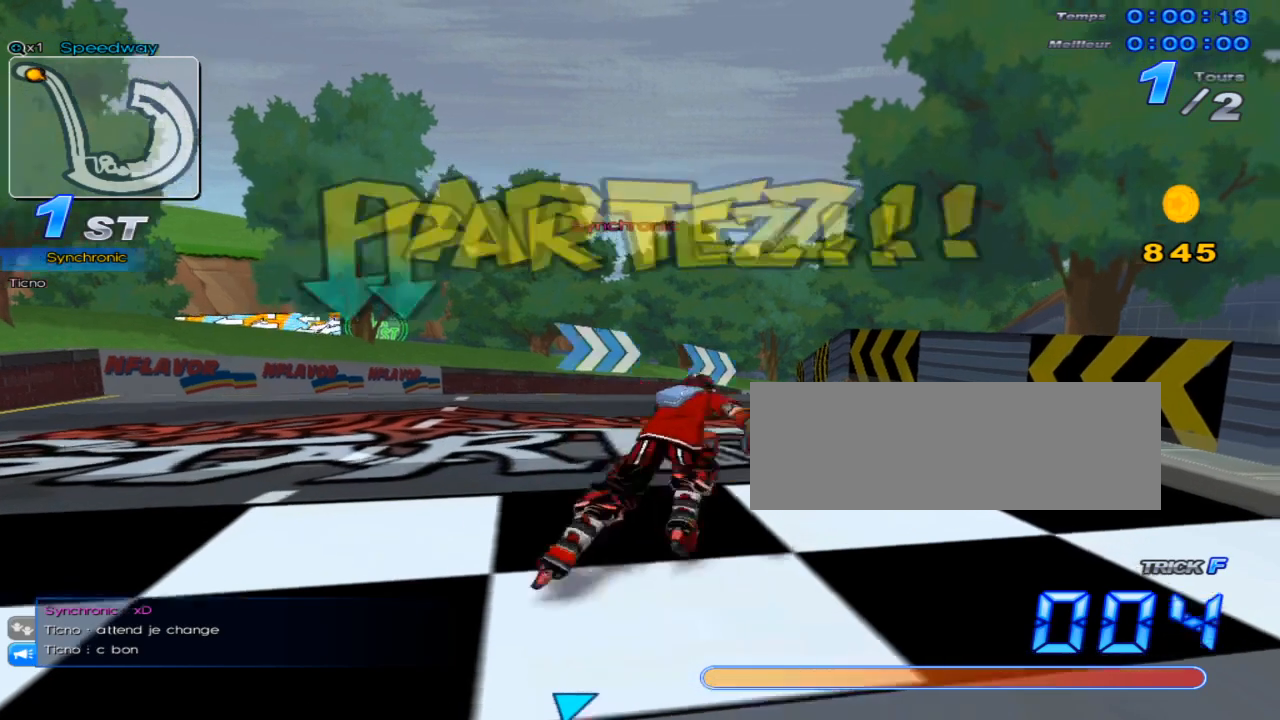
{"keys": ["left", "up"], "events": [[50, "right", "down"], [117, "w", "down"], [217, "right", "up"], [217, "w", "up"], [300, "left", "down"], [400, "c", "down"], [467, "c", "up"]]}
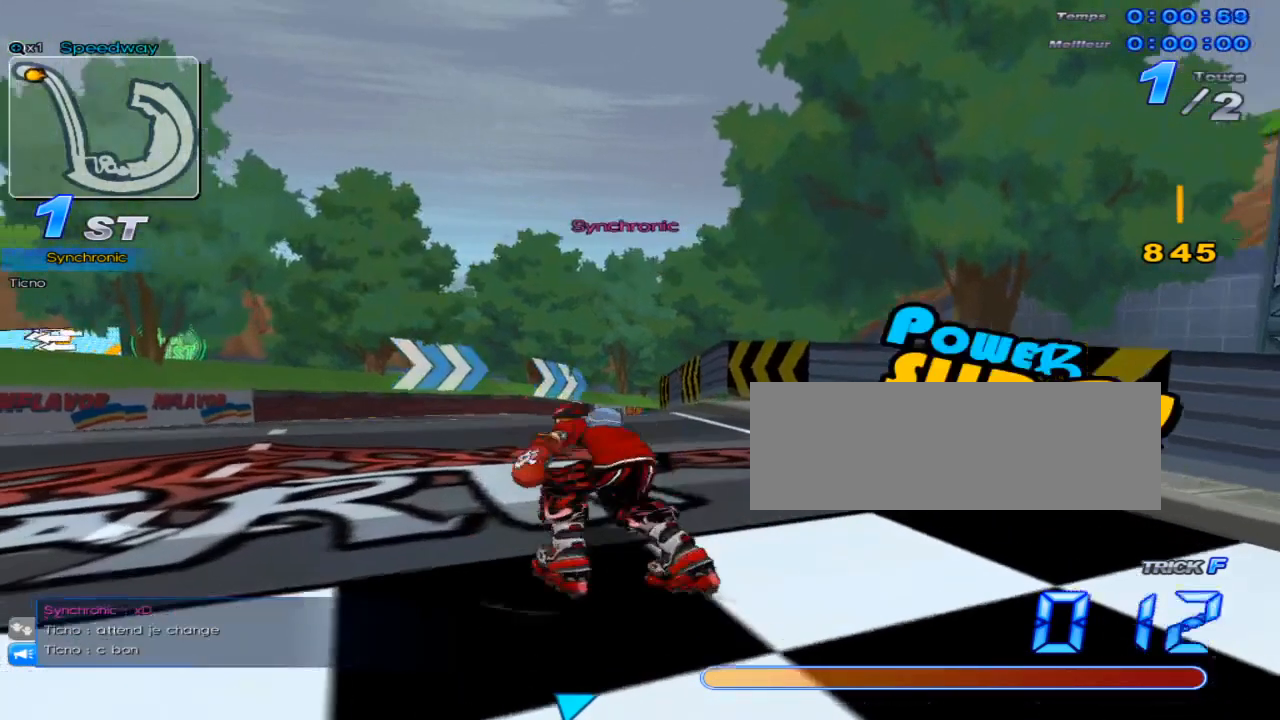
{"keys": ["right", "up", "w"], "events": [[34, "left", "up"], [34, "up", "up"], [101, "up", "down"], [184, "right", "down"], [317, "w", "down"]]}
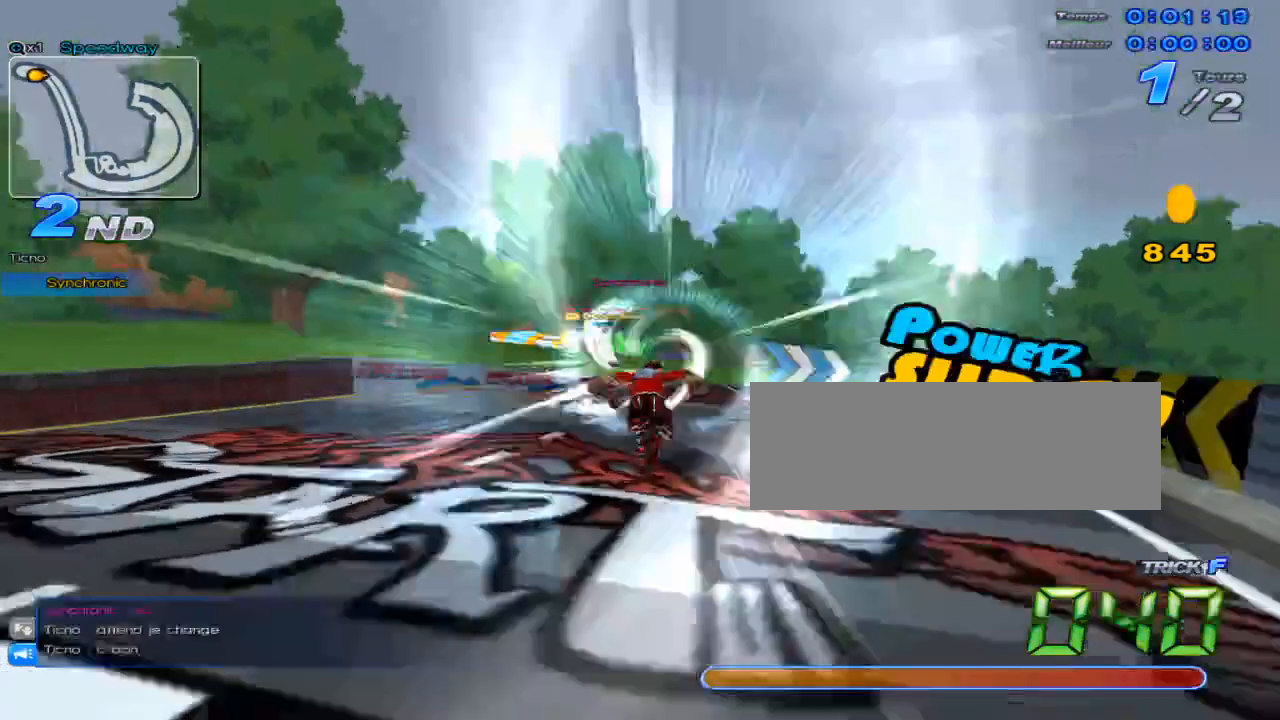
{"keys": ["right", "up", "w"], "events": []}
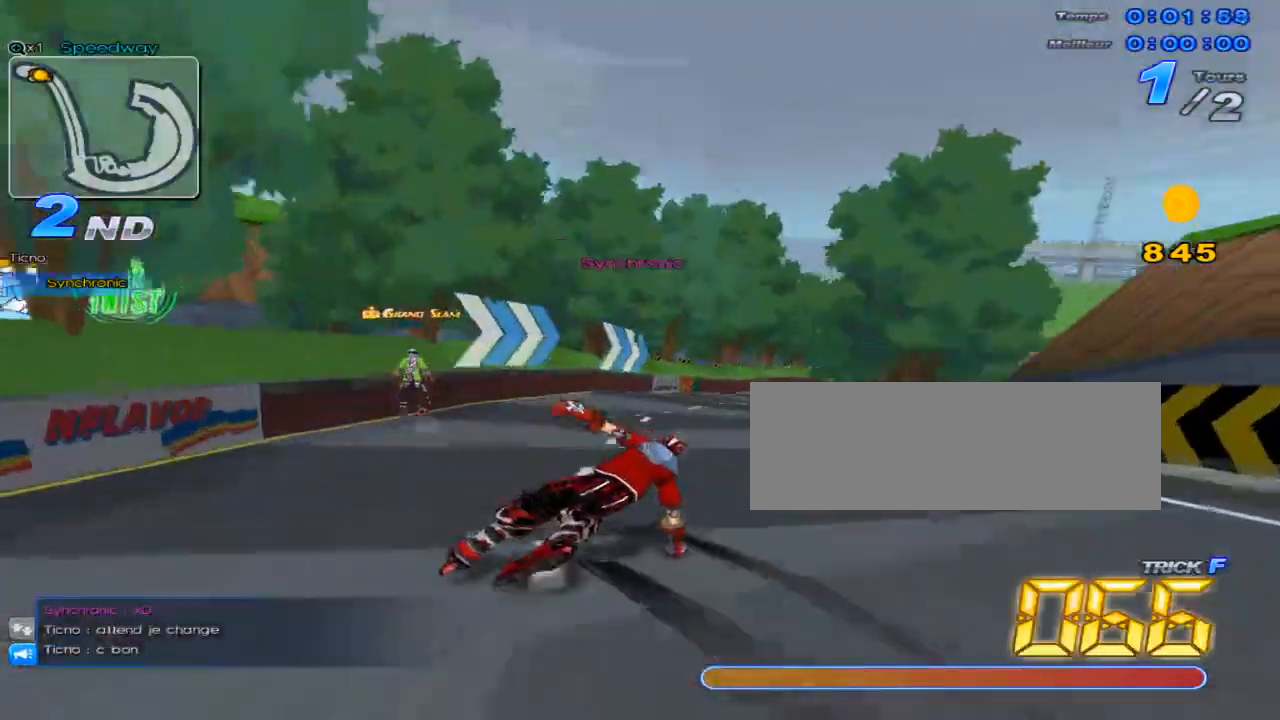
{"keys": ["right", "up"], "events": [[184, "c", "down"], [217, "w", "up"], [267, "right", "up"], [267, "up", "up"], [334, "c", "up"], [367, "up", "down"], [501, "right", "down"]]}
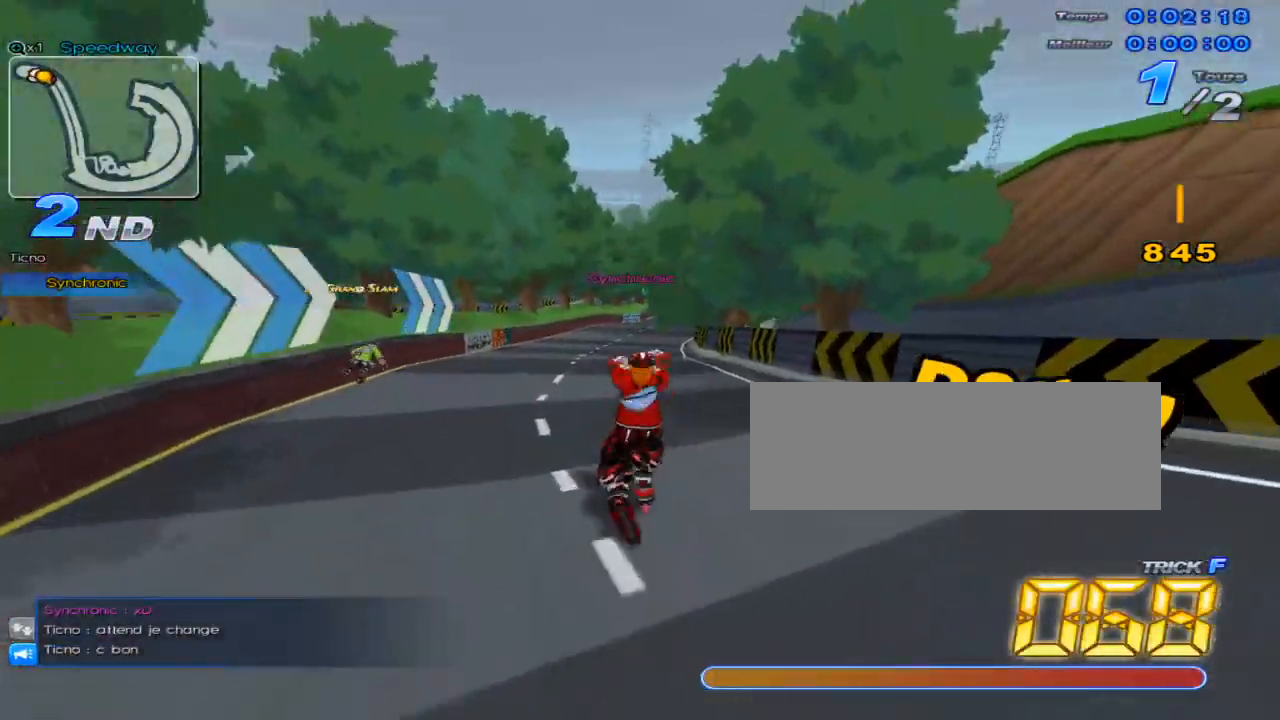
{"keys": ["c", "right", "up", "w"], "events": [[133, "w", "down"], [484, "c", "down"]]}
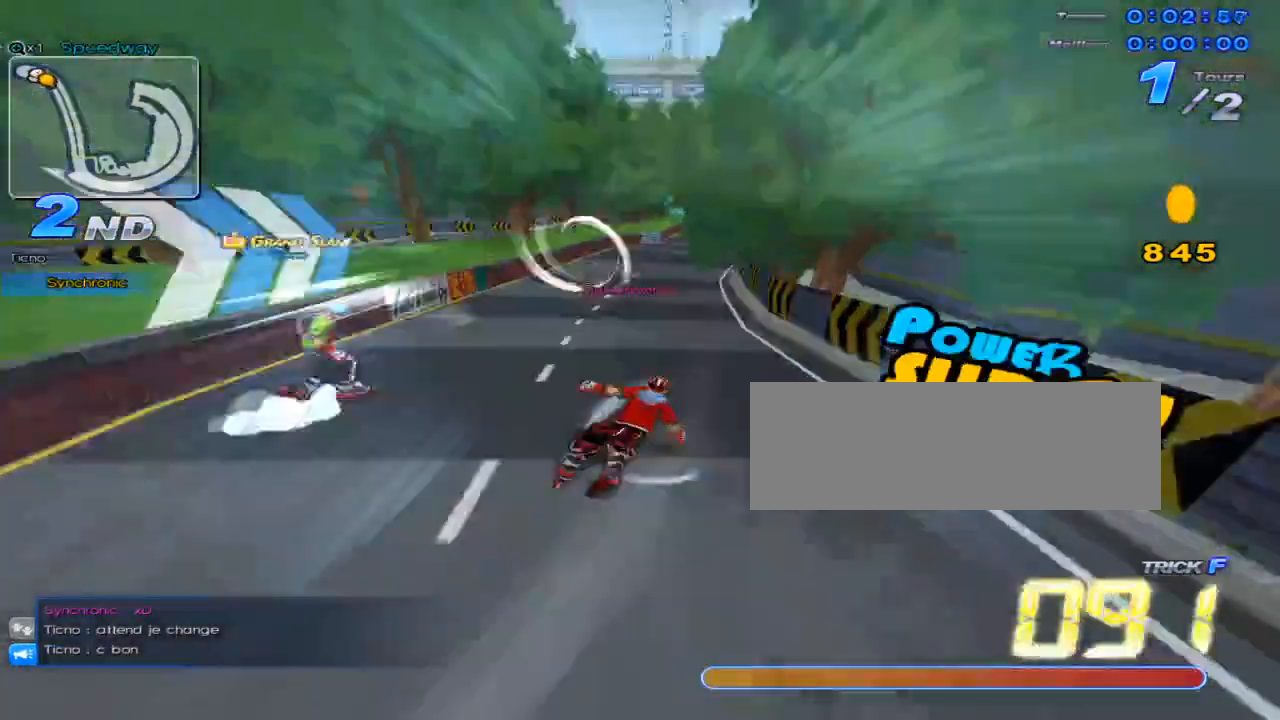
{"keys": ["right", "up", "w"], "events": [[84, "w", "up"], [117, "right", "up"], [117, "up", "up"], [151, "c", "up"], [201, "up", "down"], [301, "right", "down"], [434, "w", "down"]]}
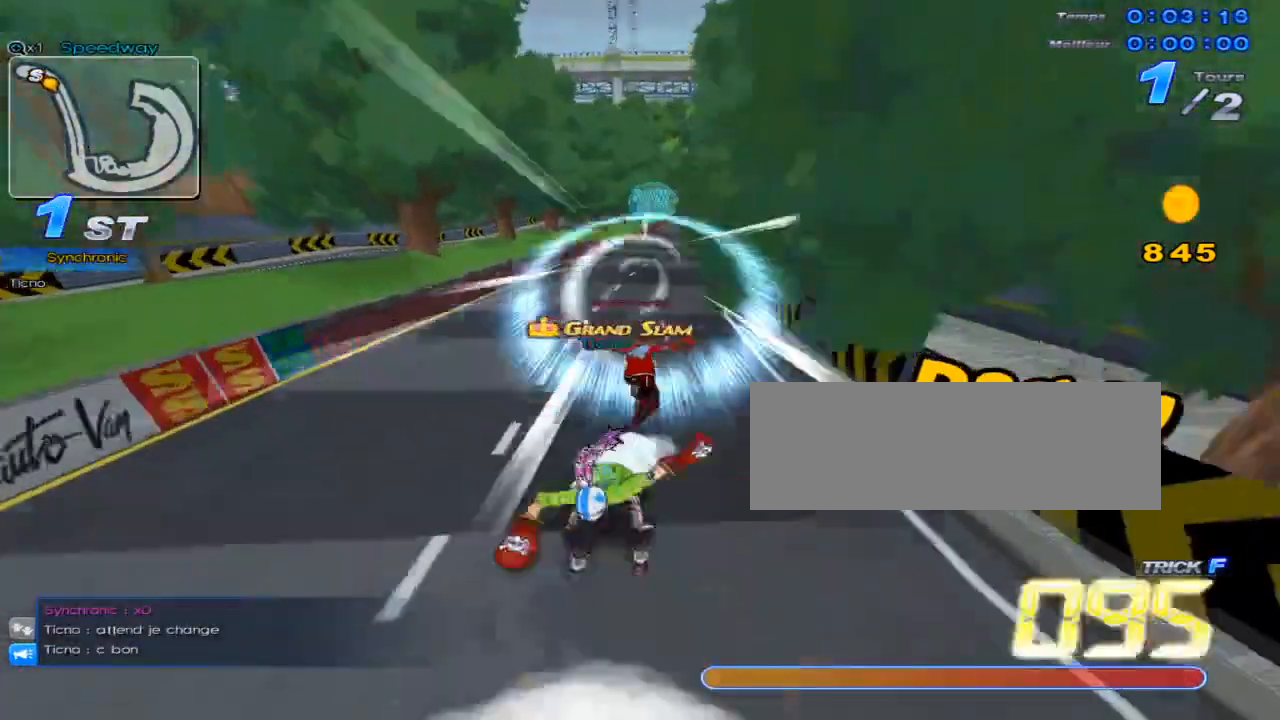
{"keys": ["c", "right", "up"], "events": [[300, "c", "down"], [384, "w", "up"]]}
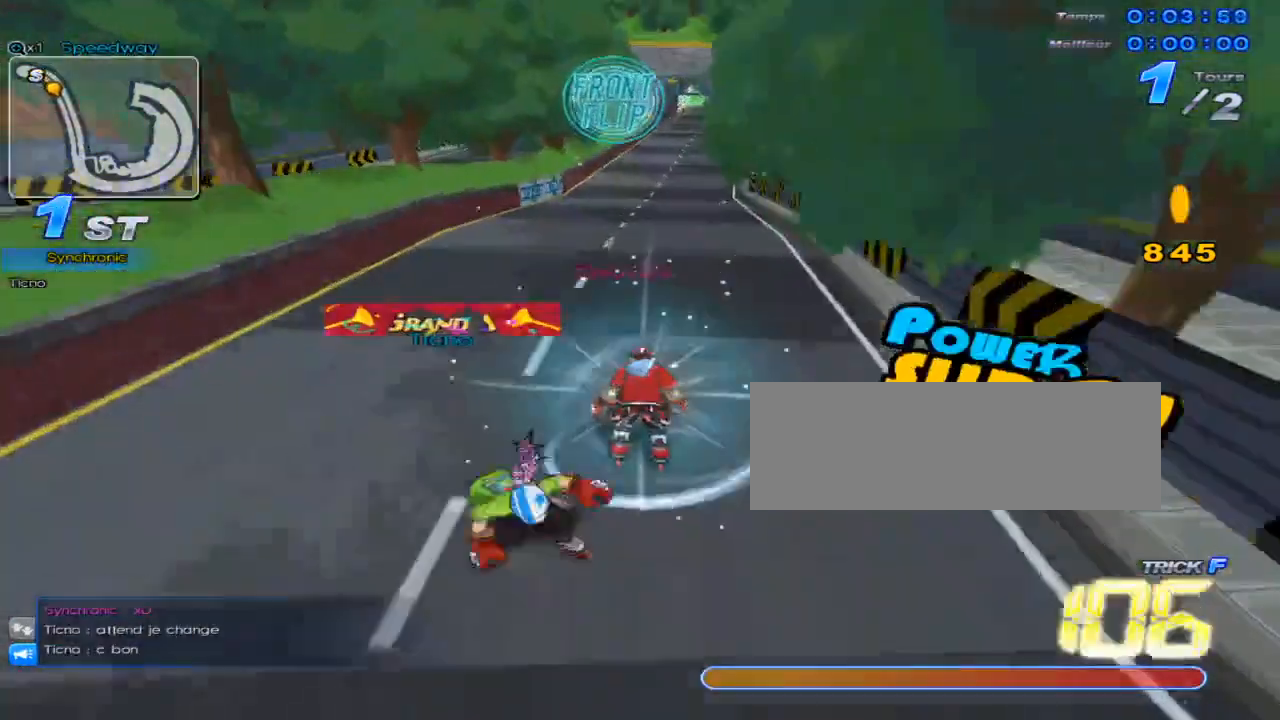
{"keys": ["c", "up"], "events": [[468, "right", "up"]]}
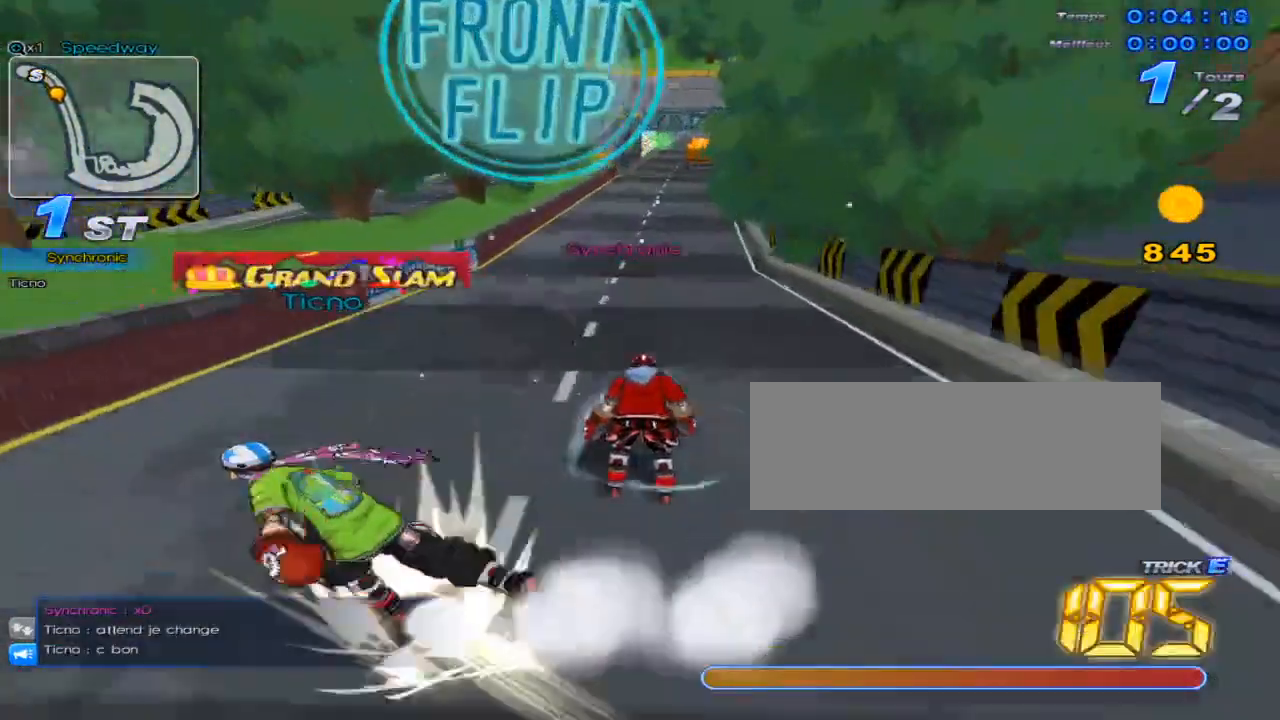
{"keys": ["c", "up"], "events": []}
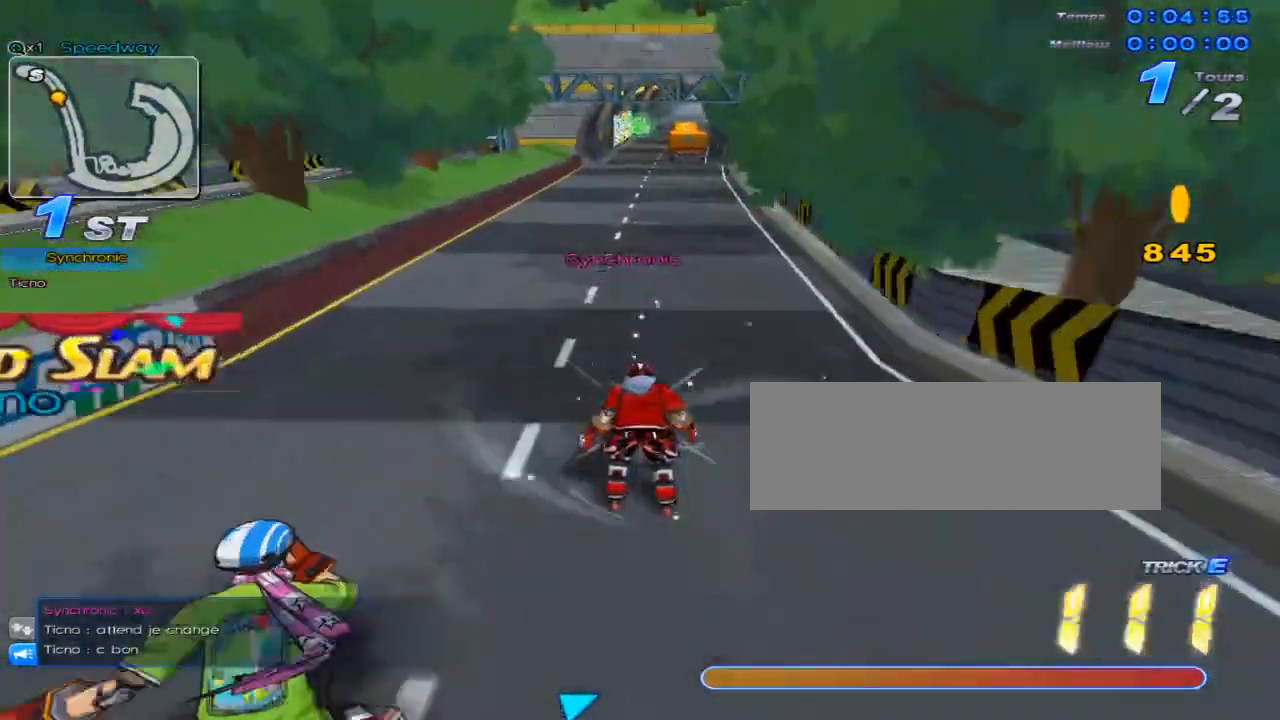
{"keys": ["c", "up"], "events": []}
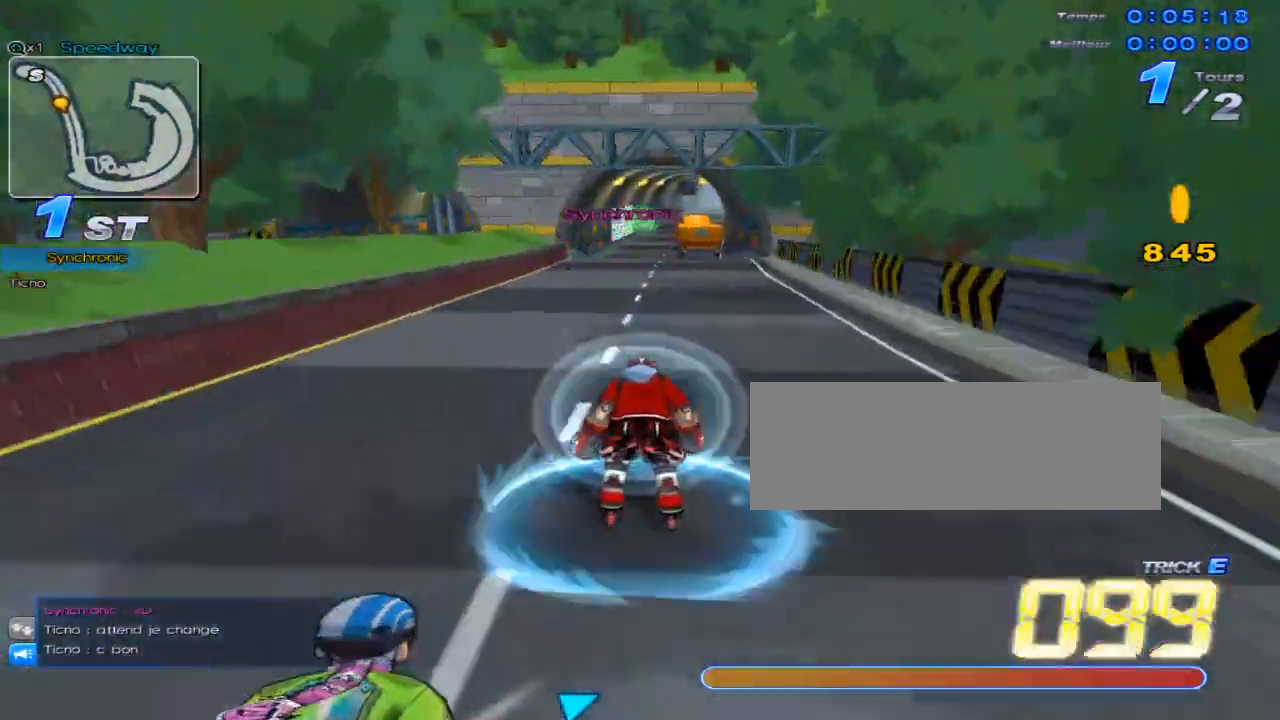
{"keys": ["c", "left", "up"], "events": [[367, "left", "down"]]}
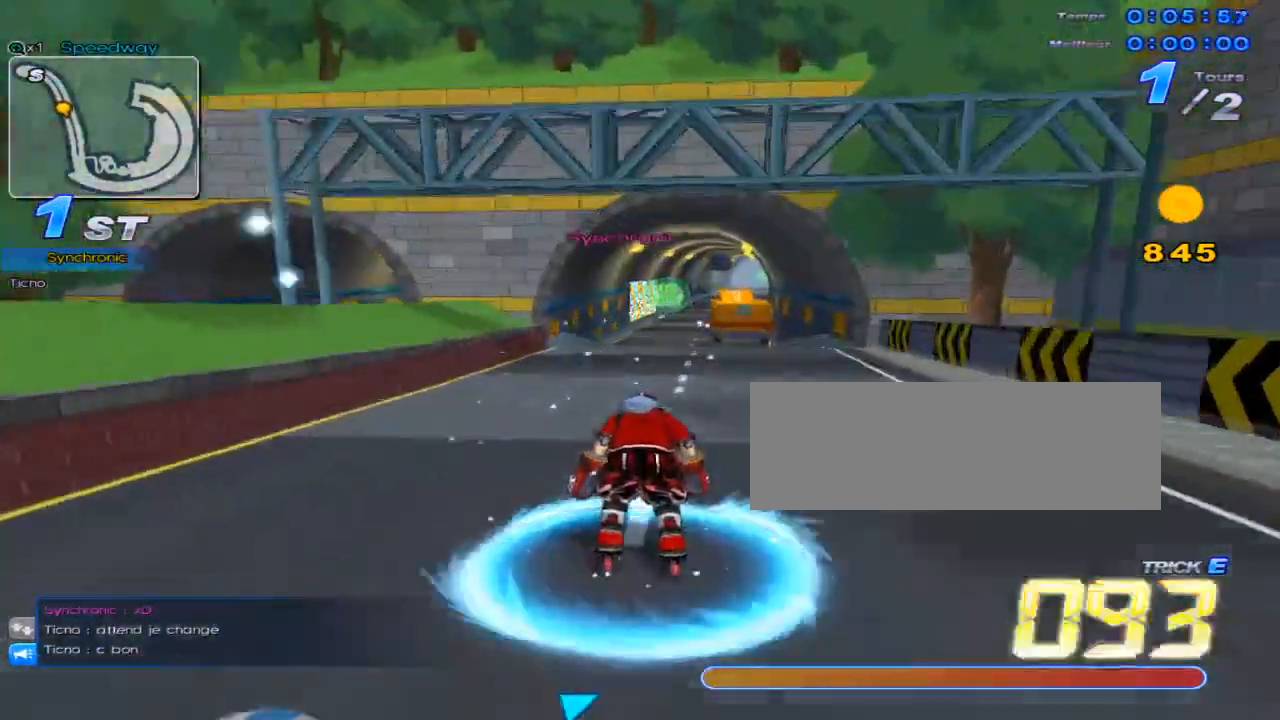
{"keys": ["c", "up"], "events": [[33, "left", "up"], [417, "c", "up"], [484, "c", "down"]]}
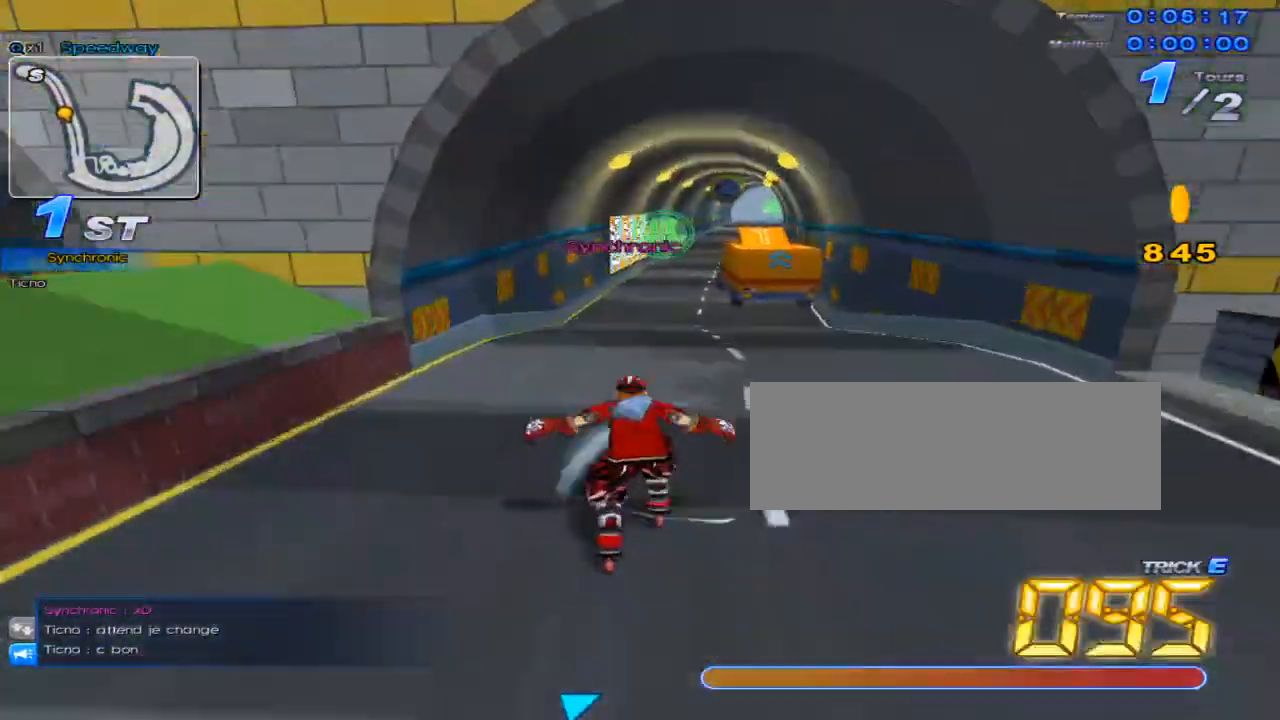
{"keys": ["c", "up"], "events": [[284, "left", "down"], [351, "left", "up"]]}
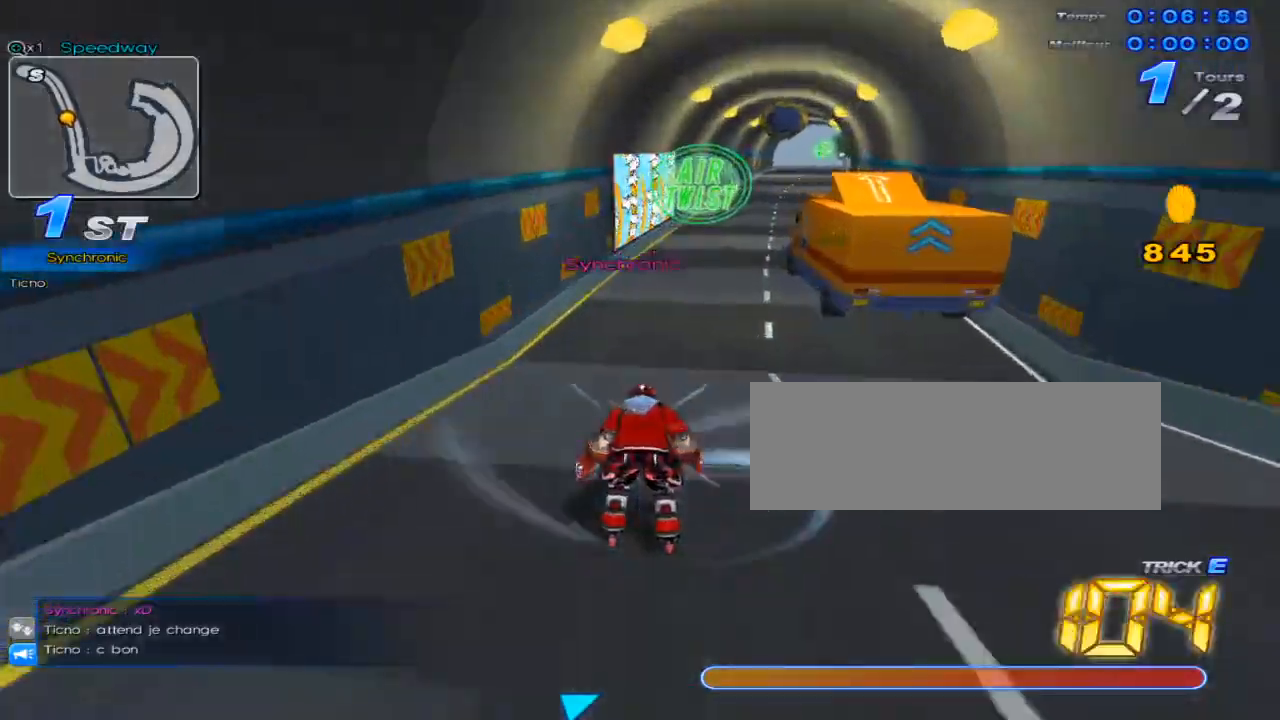
{"keys": ["left", "up", "x"], "events": [[333, "left", "down"], [433, "c", "up"], [433, "x", "down"]]}
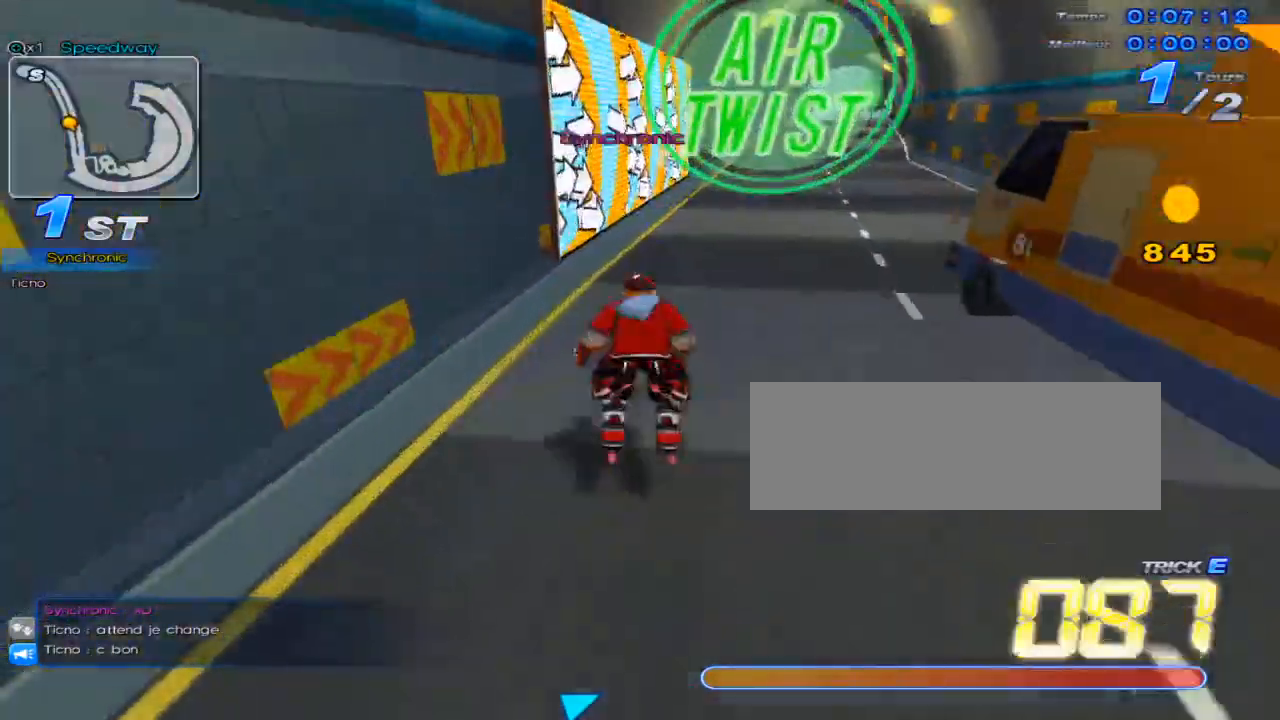
{"keys": ["up"], "events": [[17, "c", "down"], [150, "c", "up"], [150, "x", "up"], [184, "left", "up"]]}
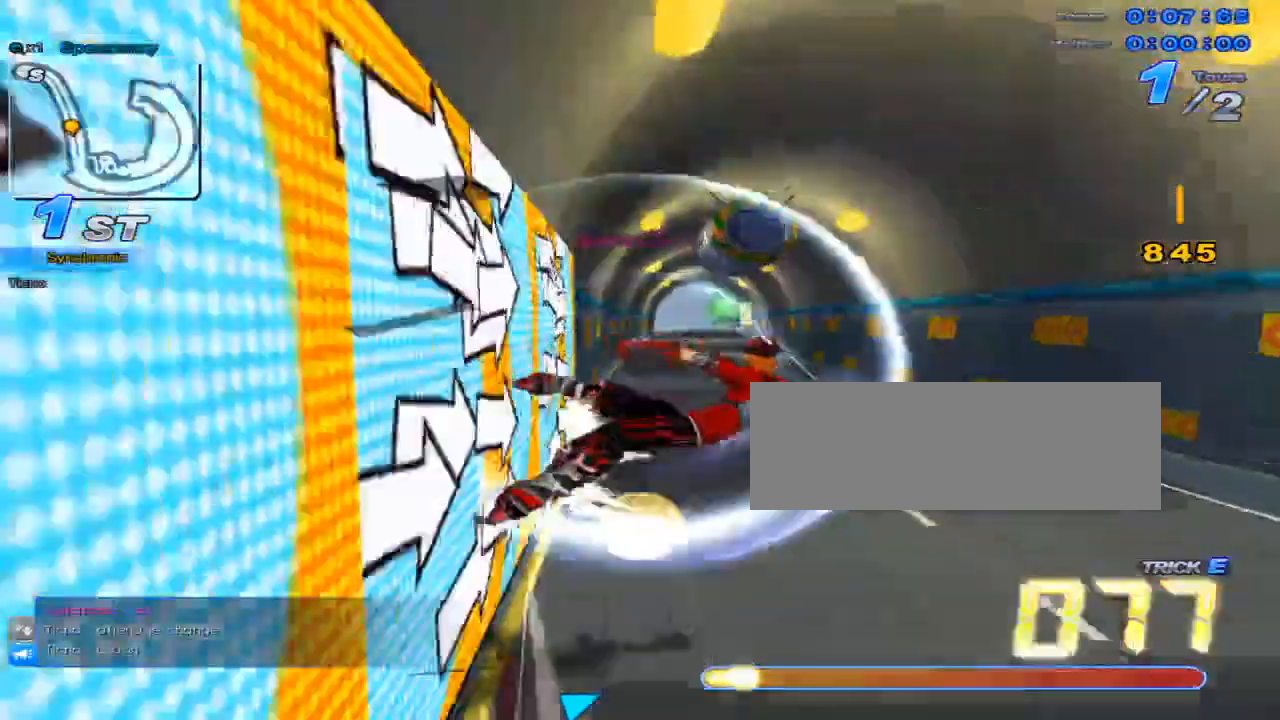
{"keys": ["right", "up"], "events": [[100, "right", "down"]]}
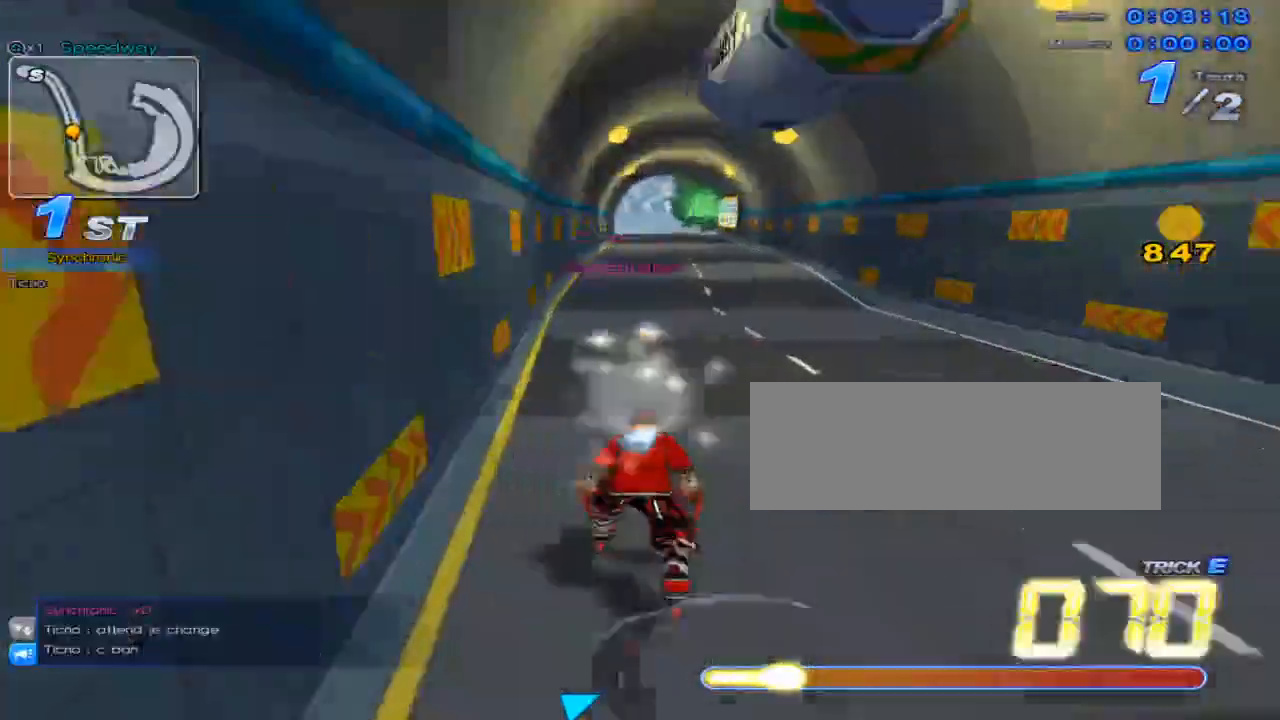
{"keys": ["right", "up", "w"], "events": [[67, "right", "up"], [67, "up", "up"], [150, "up", "down"], [317, "right", "down"], [451, "w", "down"]]}
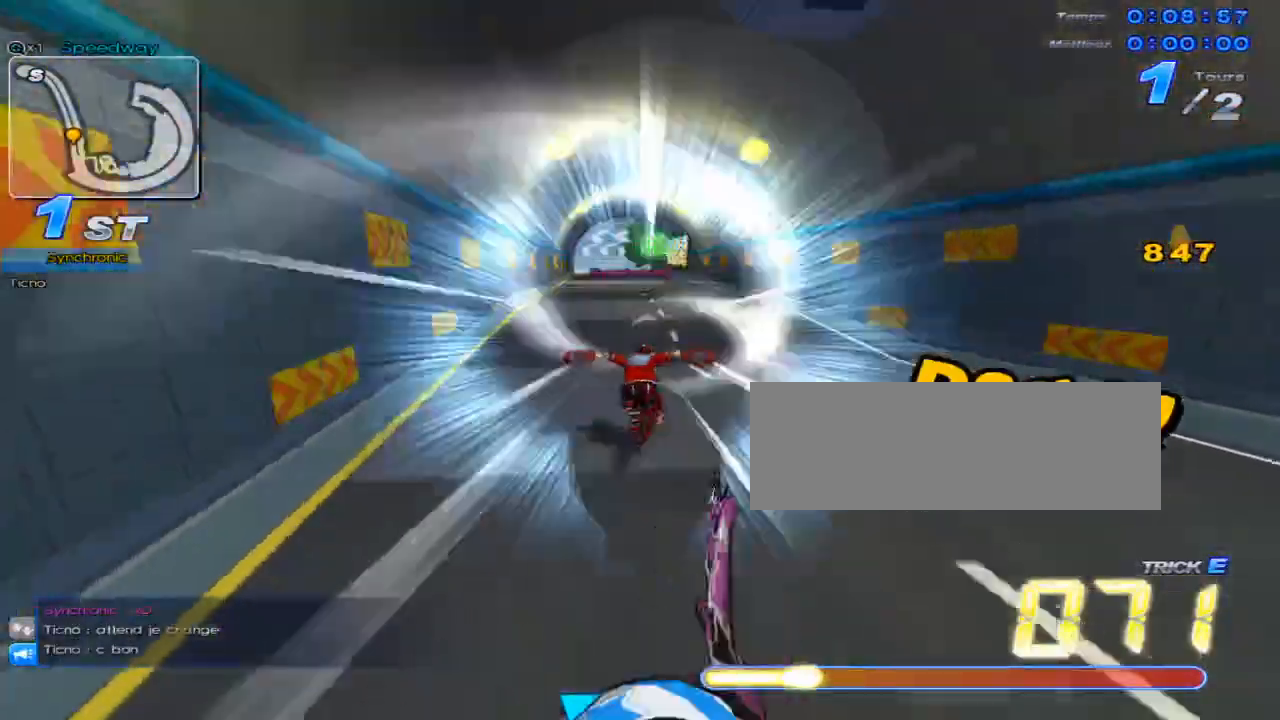
{"keys": ["up"], "events": [[250, "c", "down"], [400, "right", "up"], [400, "up", "up"], [400, "w", "up"], [434, "c", "up"], [434, "up", "down"]]}
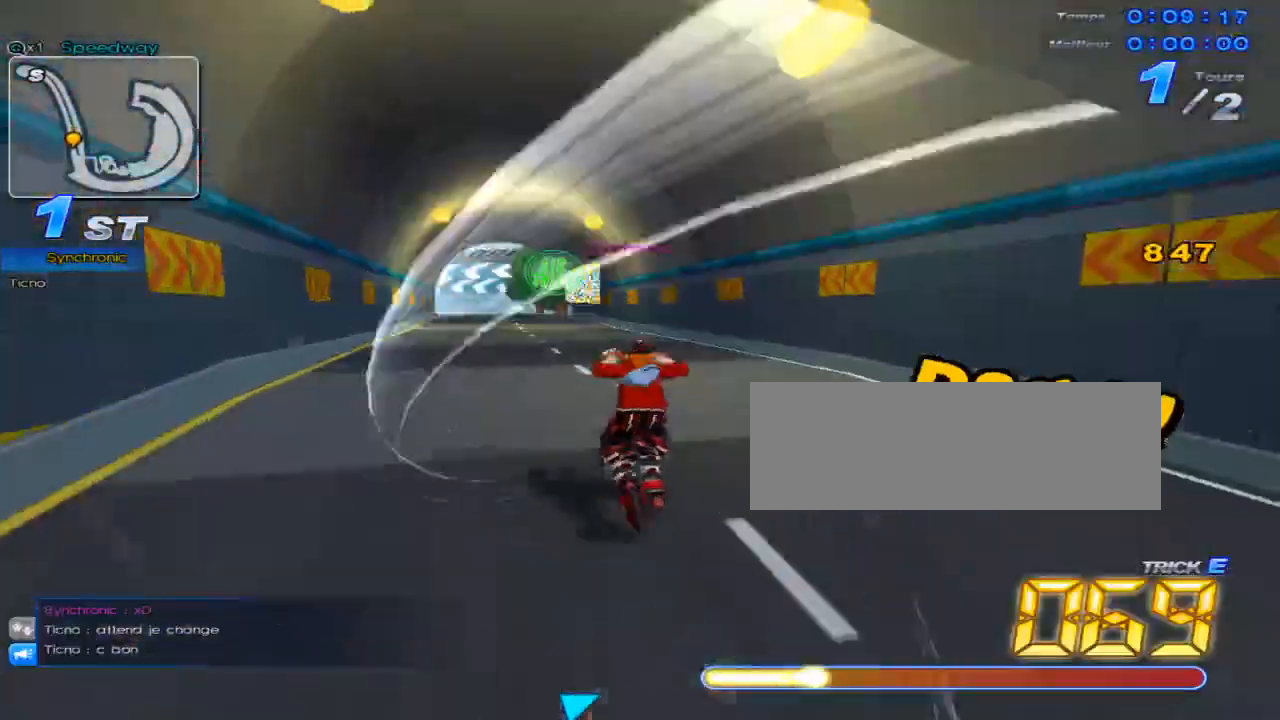
{"keys": ["left", "up"], "events": [[484, "left", "down"]]}
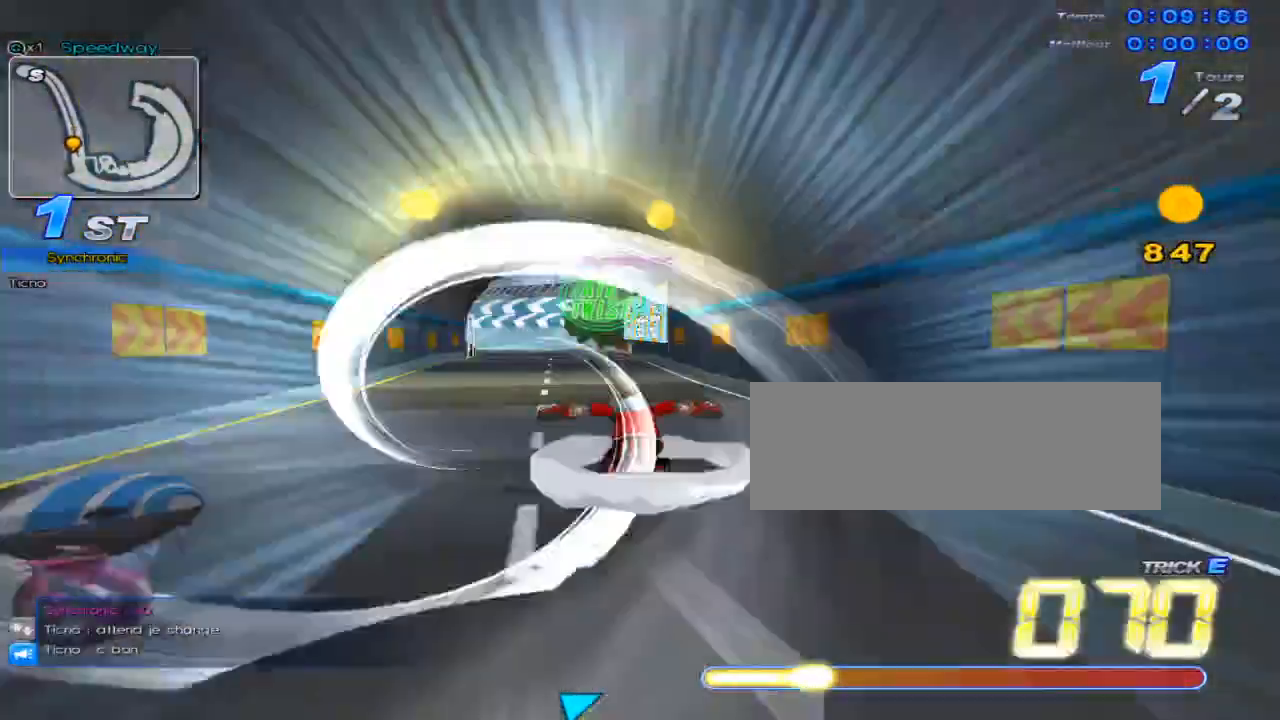
{"keys": ["c", "right", "up", "x"], "events": [[83, "left", "up"], [283, "w", "down"], [400, "right", "down"], [417, "x", "down"], [450, "c", "down"], [500, "w", "up"]]}
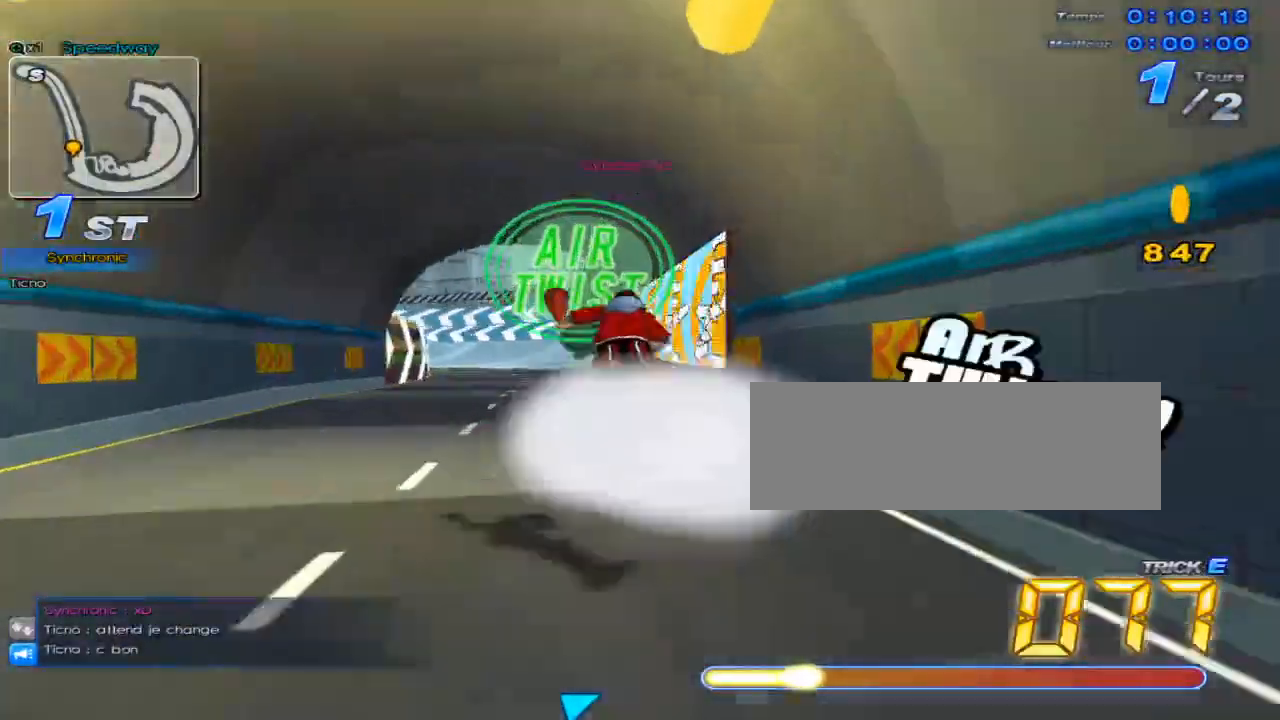
{"keys": ["up"], "events": [[67, "right", "up"], [117, "c", "up"], [117, "x", "up"]]}
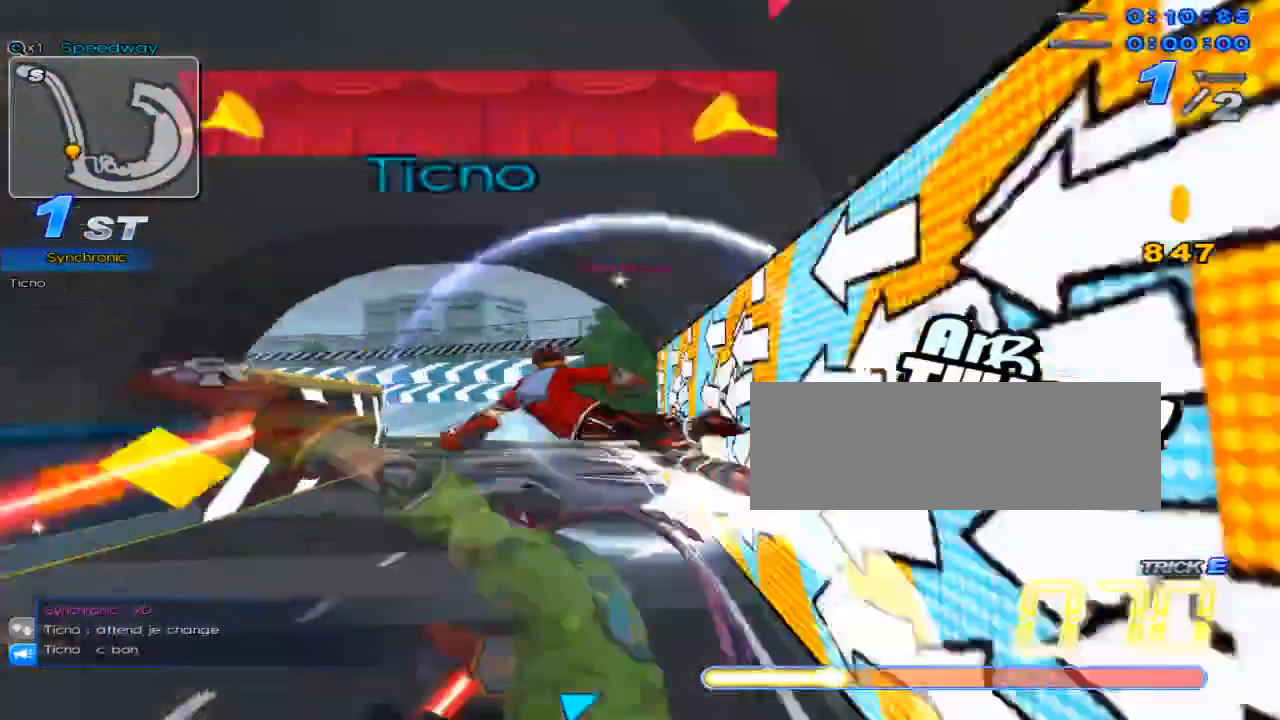
{"keys": ["left", "up"], "events": [[217, "left", "down"]]}
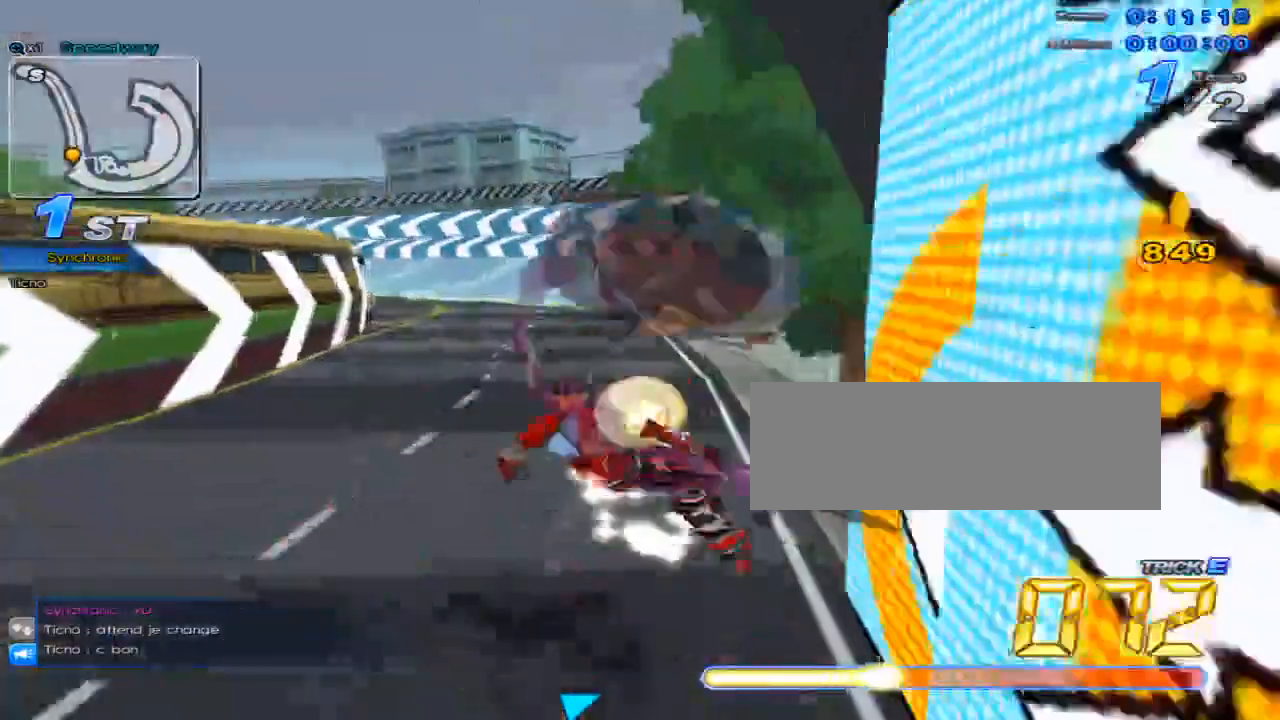
{"keys": ["right", "up", "w"], "events": [[167, "up", "up"], [200, "left", "up"], [267, "up", "down"], [367, "right", "down"], [467, "w", "down"]]}
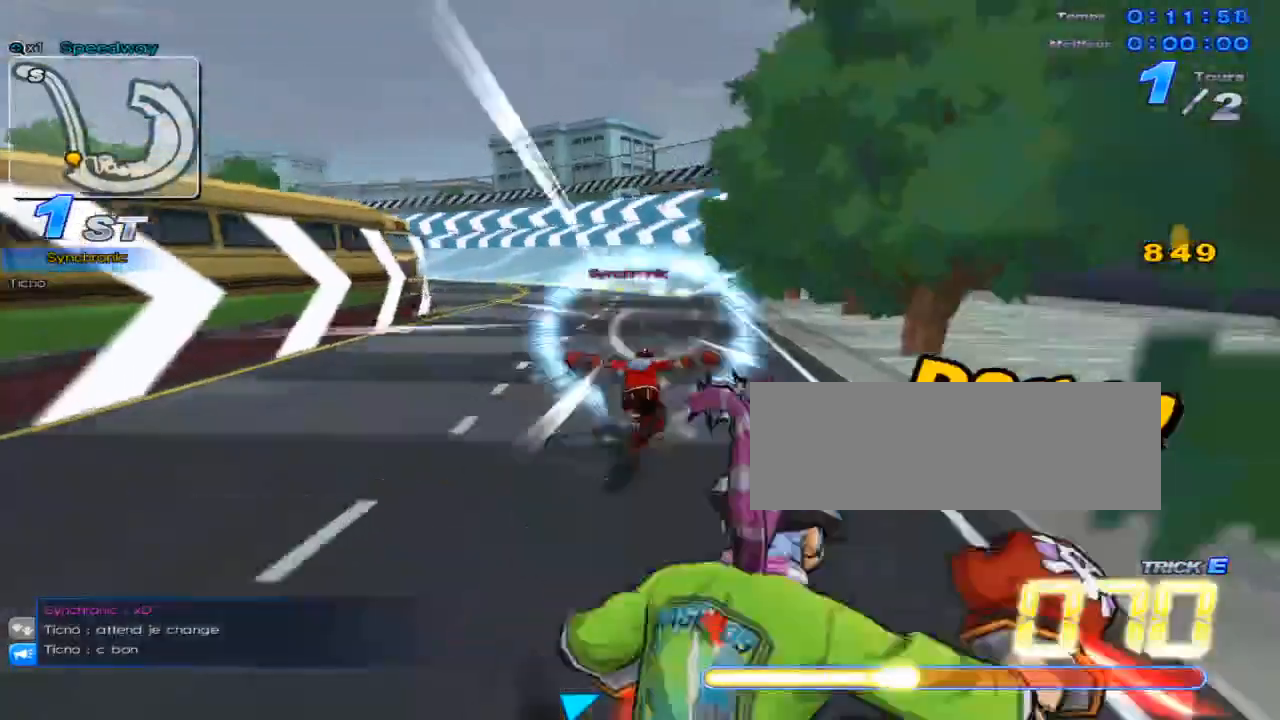
{"keys": ["up"], "events": [[283, "c", "down"], [383, "w", "up"], [400, "c", "up"], [400, "right", "up"], [400, "up", "up"], [500, "up", "down"]]}
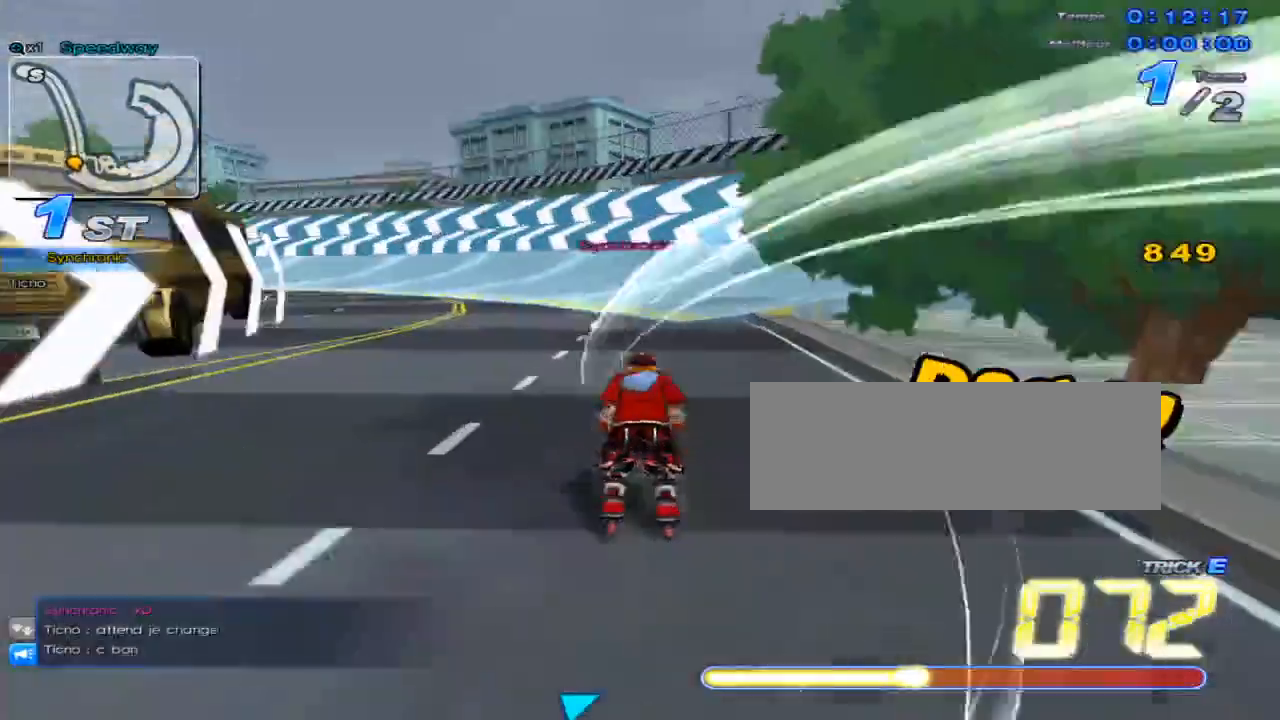
{"keys": ["c", "right", "up", "w"], "events": [[100, "right", "down"], [217, "w", "down"], [484, "c", "down"]]}